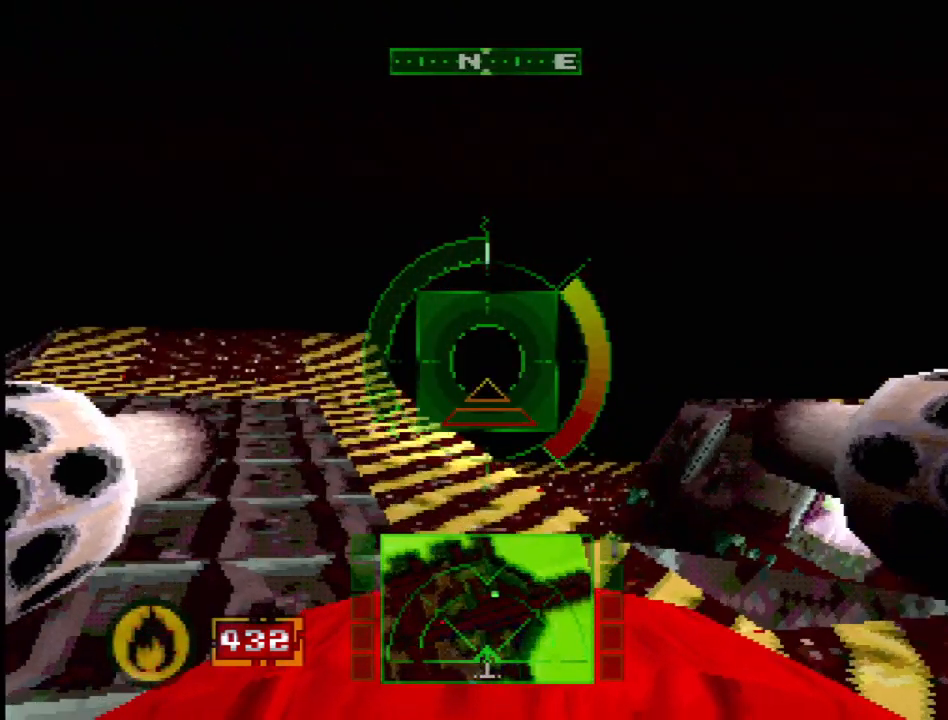
Gameplay with a controller (PlayStation layout); each line is a JSON object with the inputs held at the frame after it. "events" lists button and stick changes between this image and that frame as [ms after this image, input, new state], when the widget could be followed in between. Not read: L3 R3.
{"buttons": ["DPAD_LEFT"], "events": [[83, "DPAD_LEFT", "up"], [433, "DPAD_LEFT", "down"]]}
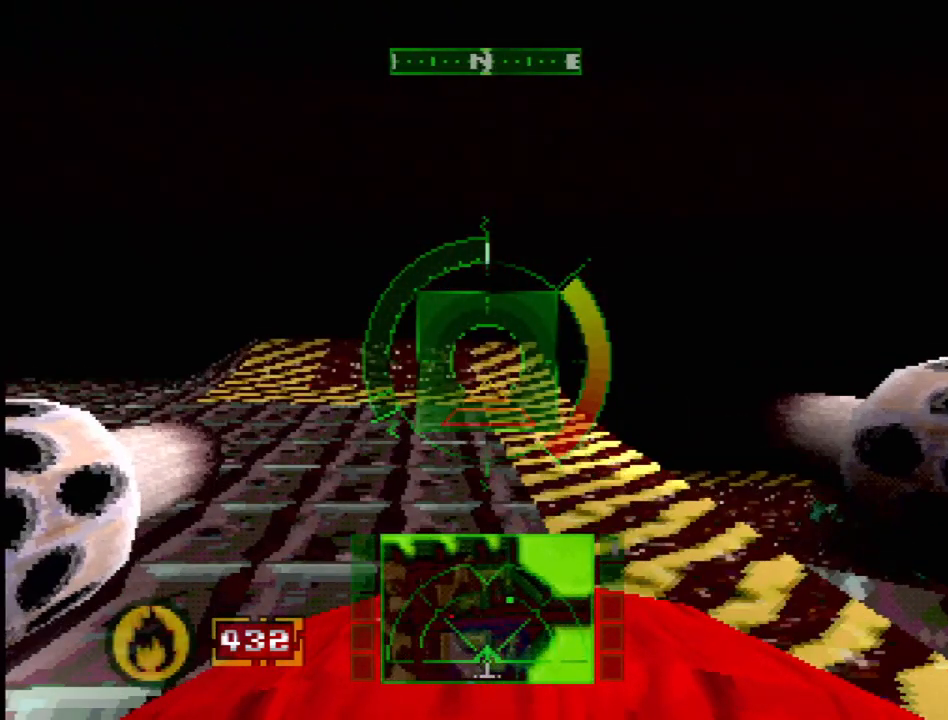
{"buttons": ["SQUARE"], "events": [[50, "DPAD_LEFT", "up"], [50, "SQUARE", "down"], [283, "DPAD_RIGHT", "down"], [367, "DPAD_RIGHT", "up"]]}
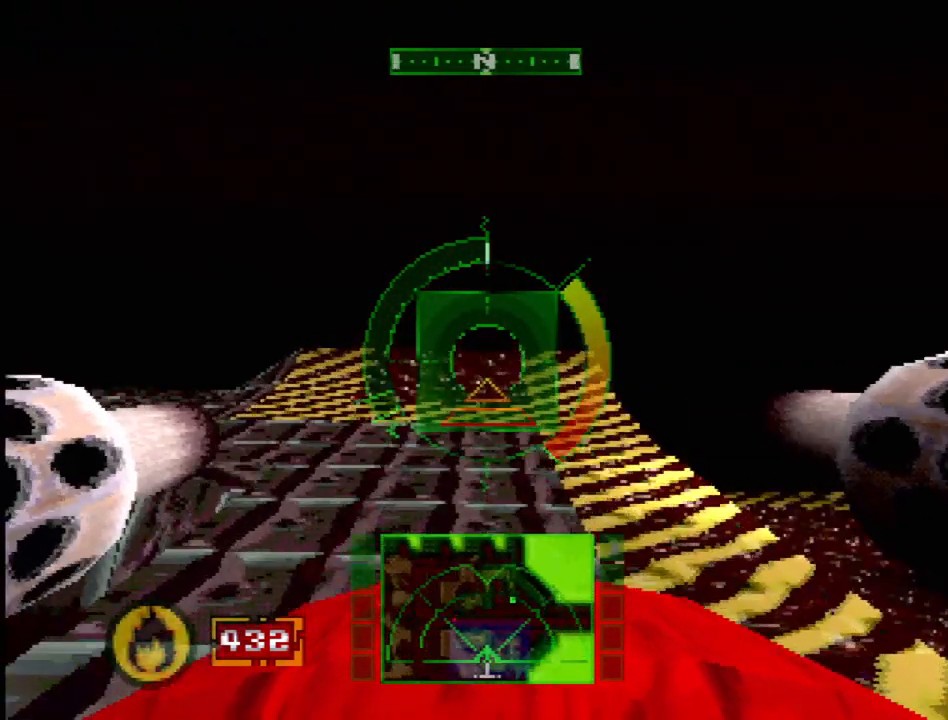
{"buttons": ["SQUARE", "DPAD_RIGHT"], "events": [[83, "DPAD_LEFT", "down"], [150, "DPAD_LEFT", "up"], [450, "DPAD_RIGHT", "down"]]}
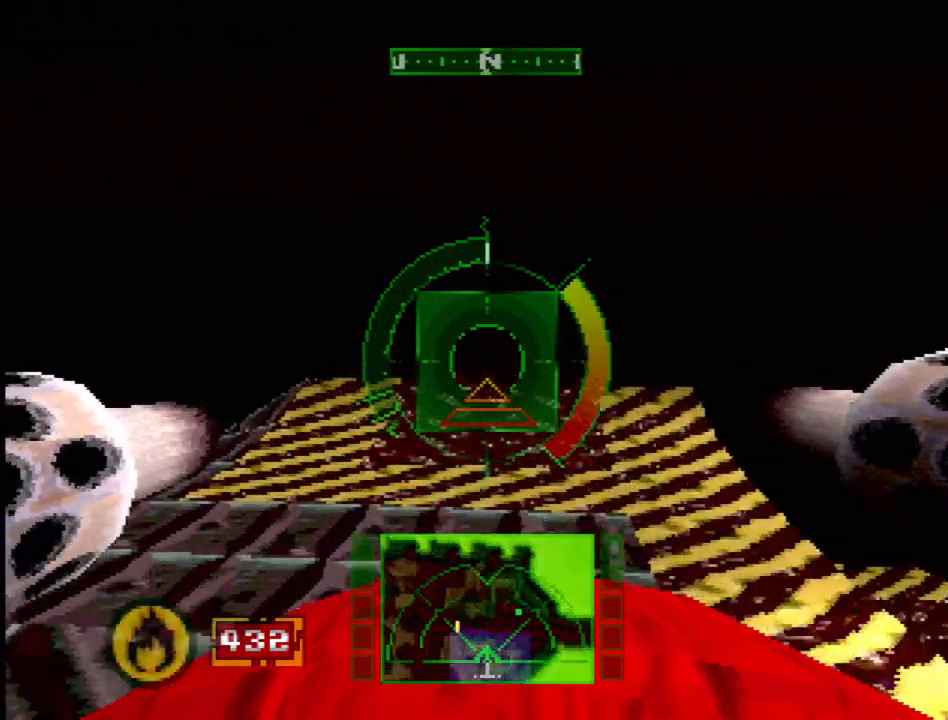
{"buttons": ["SQUARE"], "events": [[83, "DPAD_RIGHT", "up"]]}
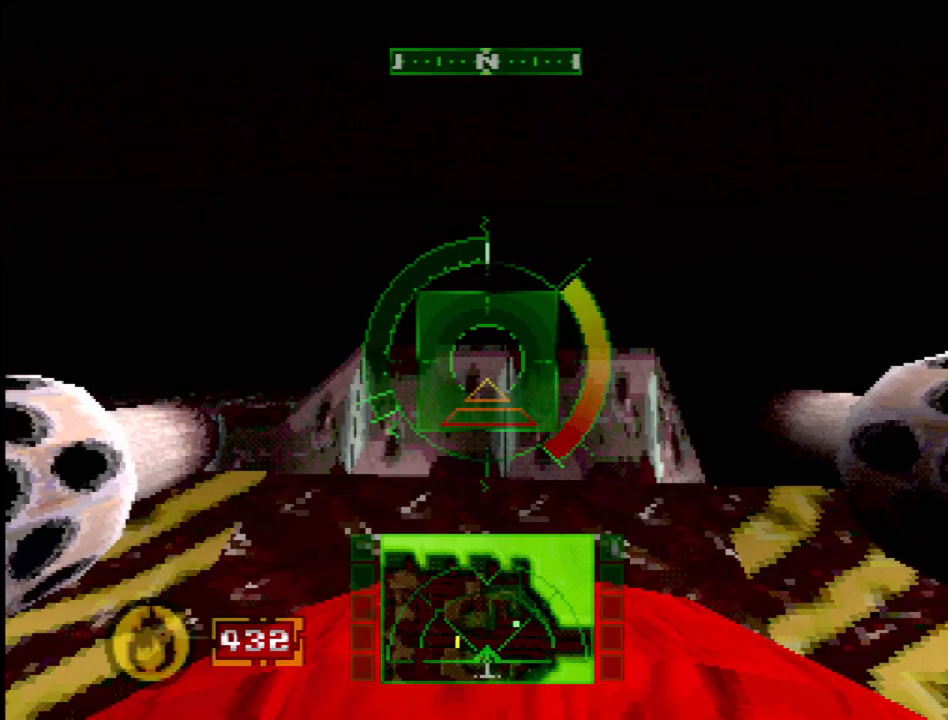
{"buttons": ["SQUARE"], "events": [[83, "DPAD_RIGHT", "down"], [167, "DPAD_RIGHT", "up"]]}
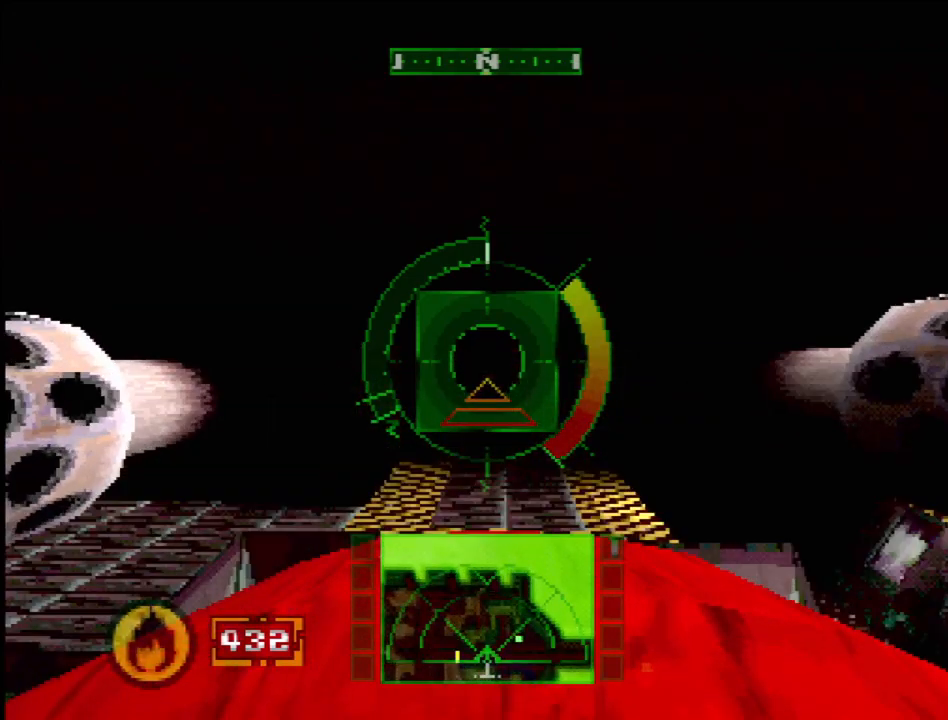
{"buttons": ["SQUARE"], "events": []}
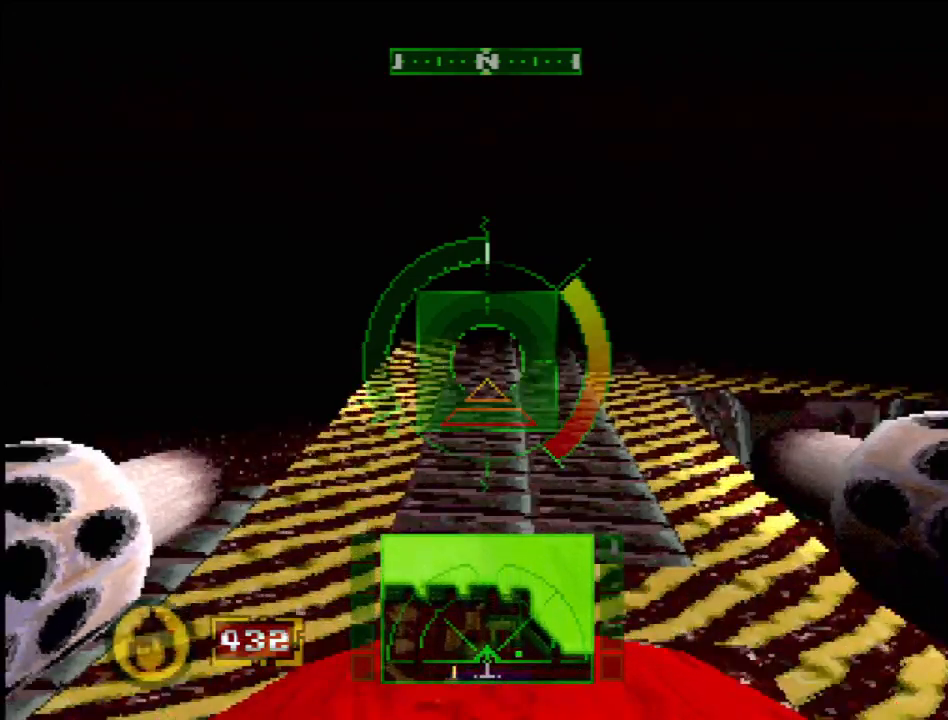
{"buttons": ["SQUARE", "DPAD_RIGHT"], "events": [[183, "DPAD_RIGHT", "down"], [267, "DPAD_RIGHT", "up"], [467, "DPAD_RIGHT", "down"]]}
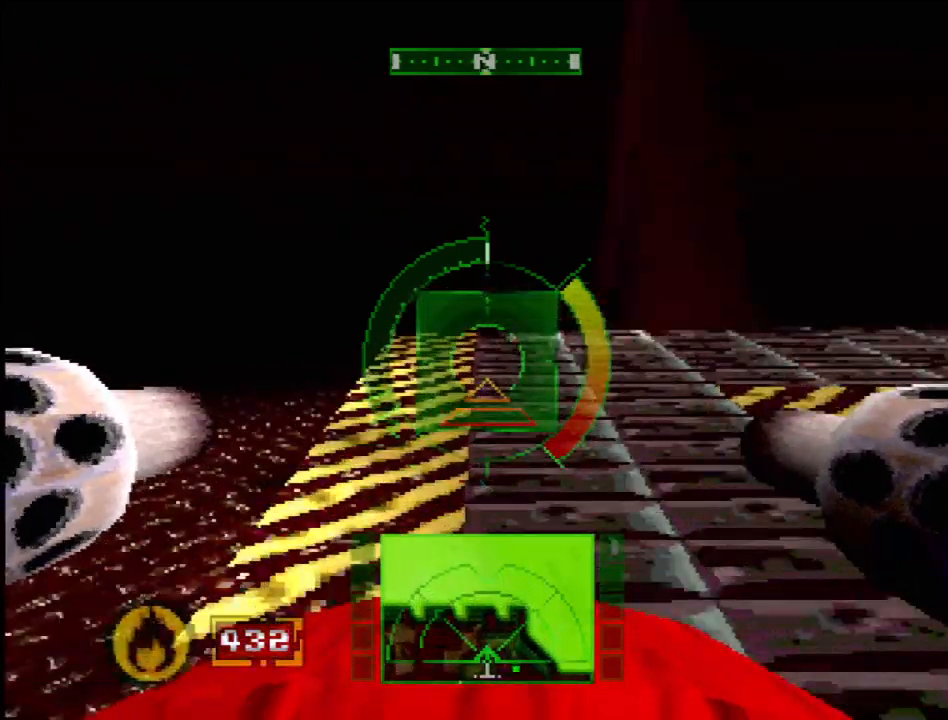
{"buttons": ["DPAD_RIGHT"], "events": [[133, "DPAD_RIGHT", "up"], [333, "DPAD_RIGHT", "down"], [500, "SQUARE", "up"]]}
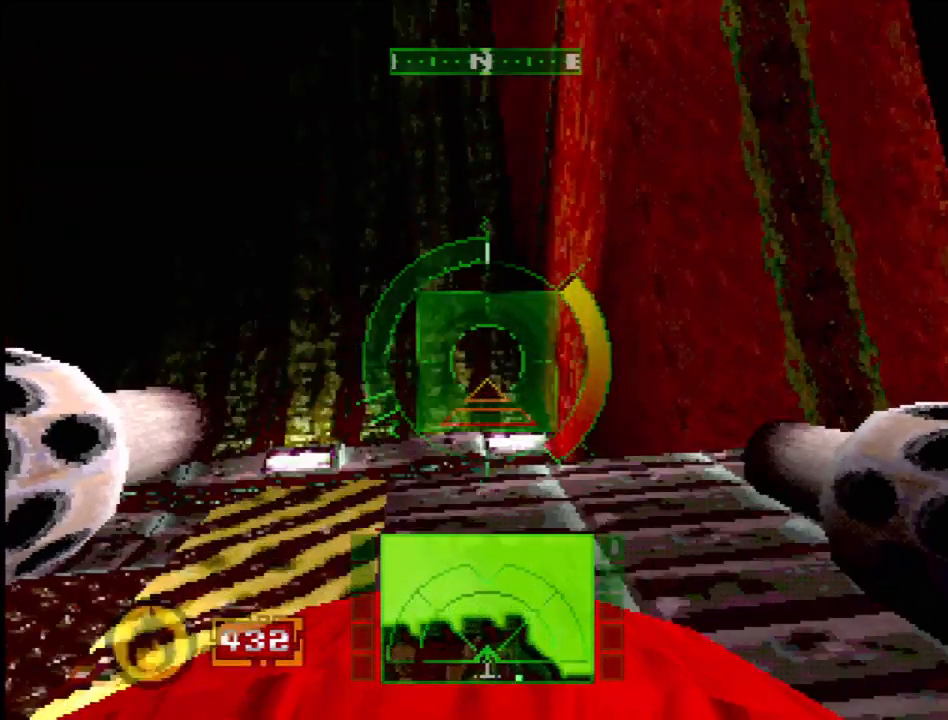
{"buttons": ["DPAD_RIGHT"], "events": []}
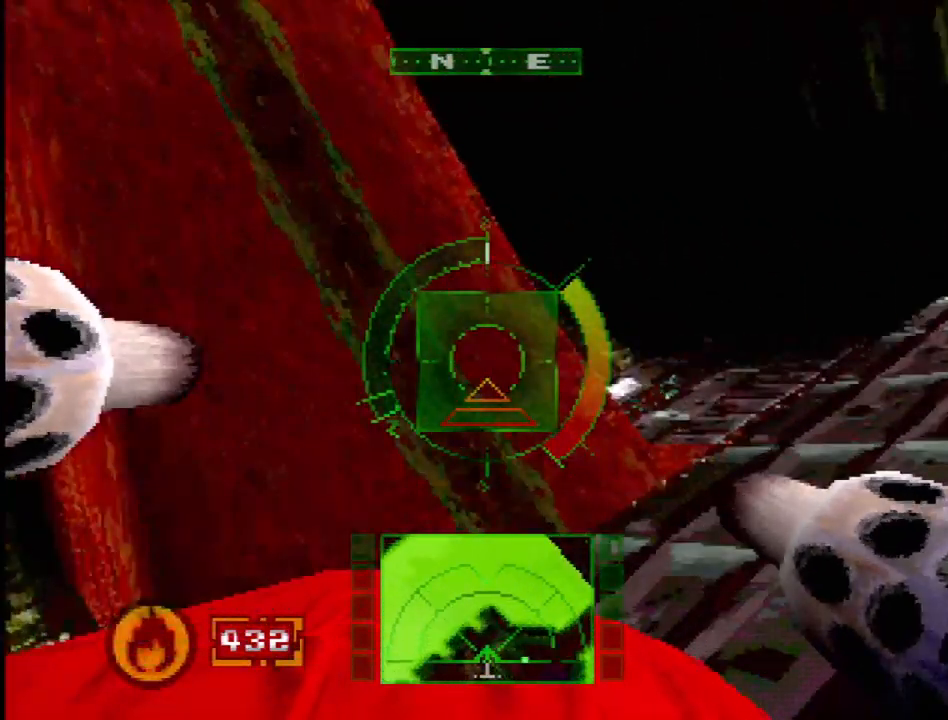
{"buttons": ["SQUARE"], "events": [[33, "DPAD_RIGHT", "up"], [300, "SQUARE", "down"], [350, "DPAD_LEFT", "down"], [483, "DPAD_LEFT", "up"]]}
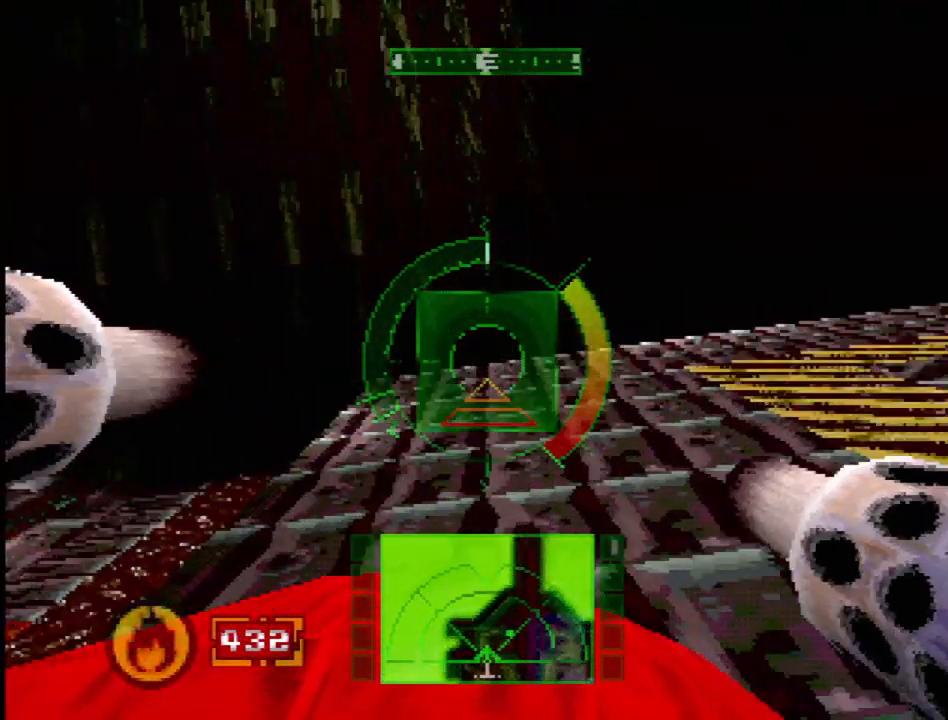
{"buttons": ["SQUARE"], "events": []}
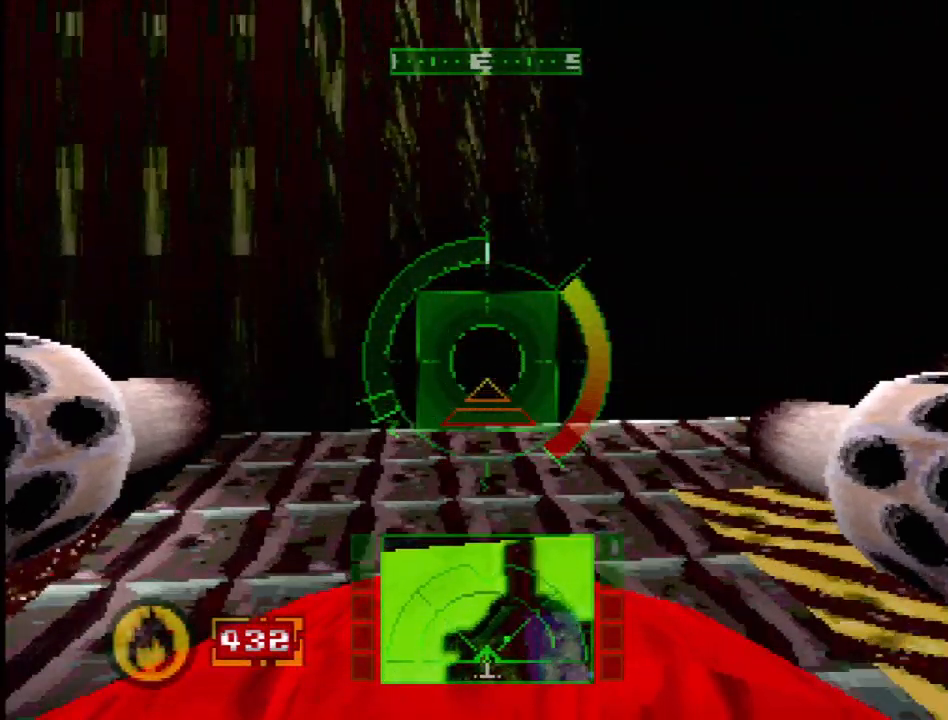
{"buttons": ["DPAD_RIGHT"], "events": [[17, "DPAD_RIGHT", "down"], [267, "CROSS", "down"], [267, "SQUARE", "up"], [483, "CROSS", "up"]]}
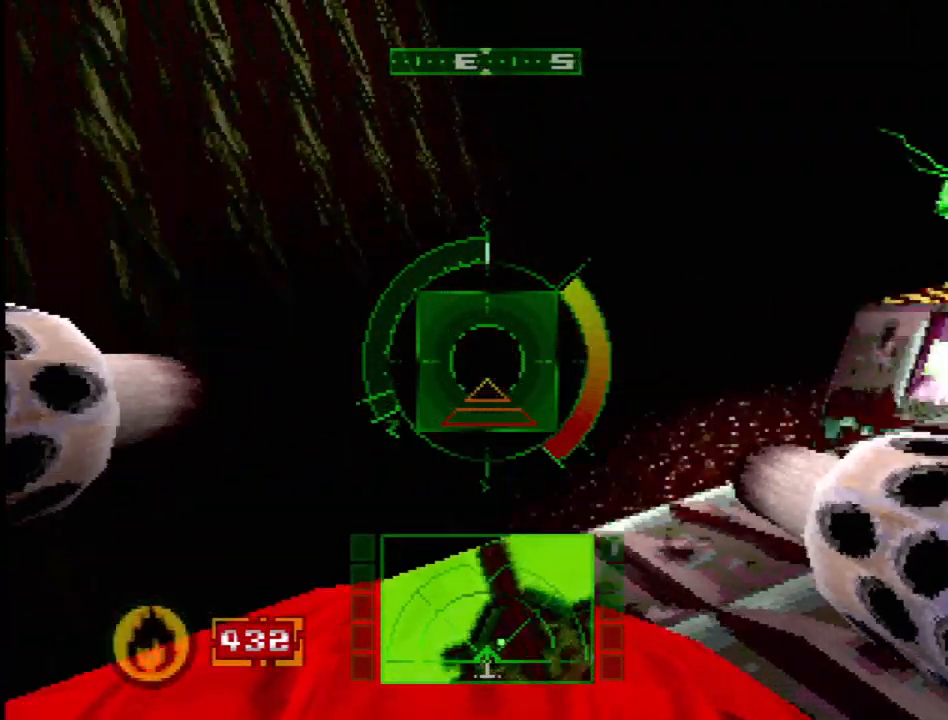
{"buttons": ["SQUARE"], "events": [[67, "DPAD_RIGHT", "up"], [333, "SQUARE", "down"]]}
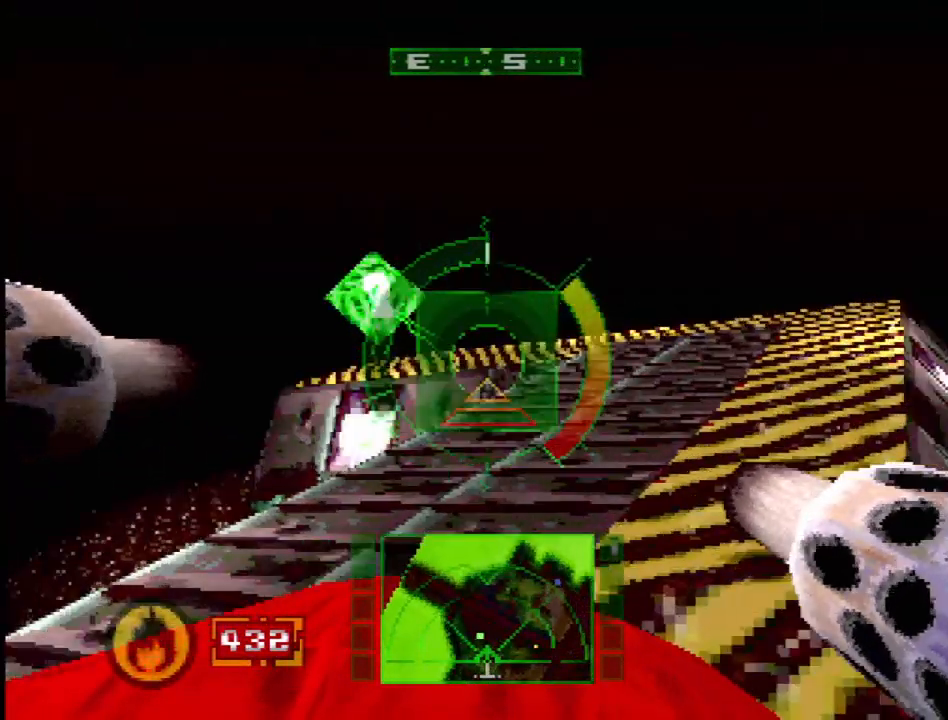
{"buttons": ["SQUARE"], "events": []}
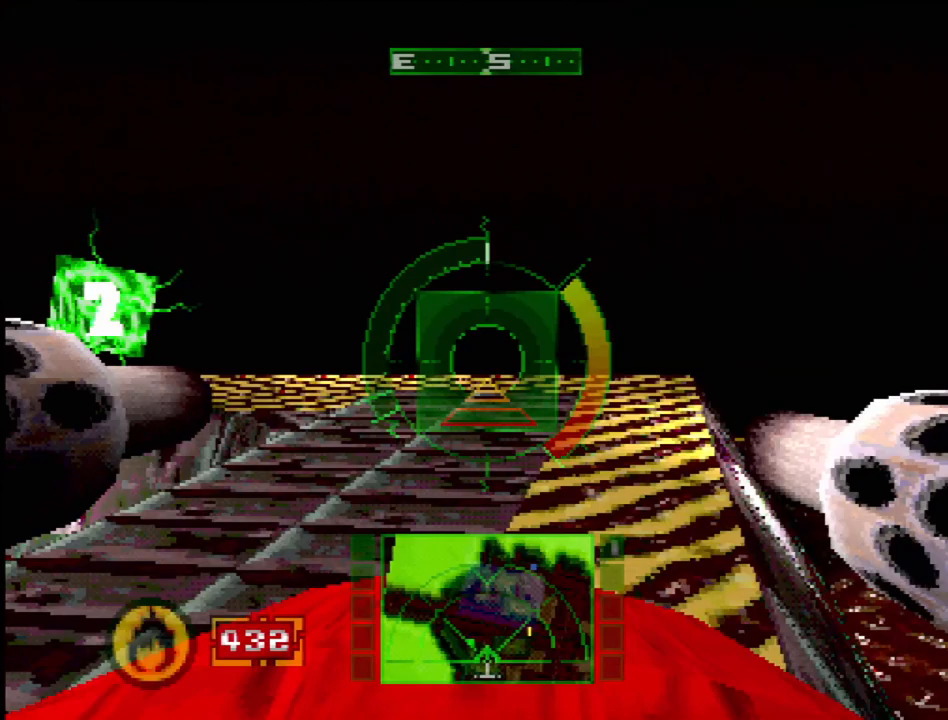
{"buttons": ["SQUARE", "DPAD_LEFT"], "events": [[350, "DPAD_LEFT", "down"]]}
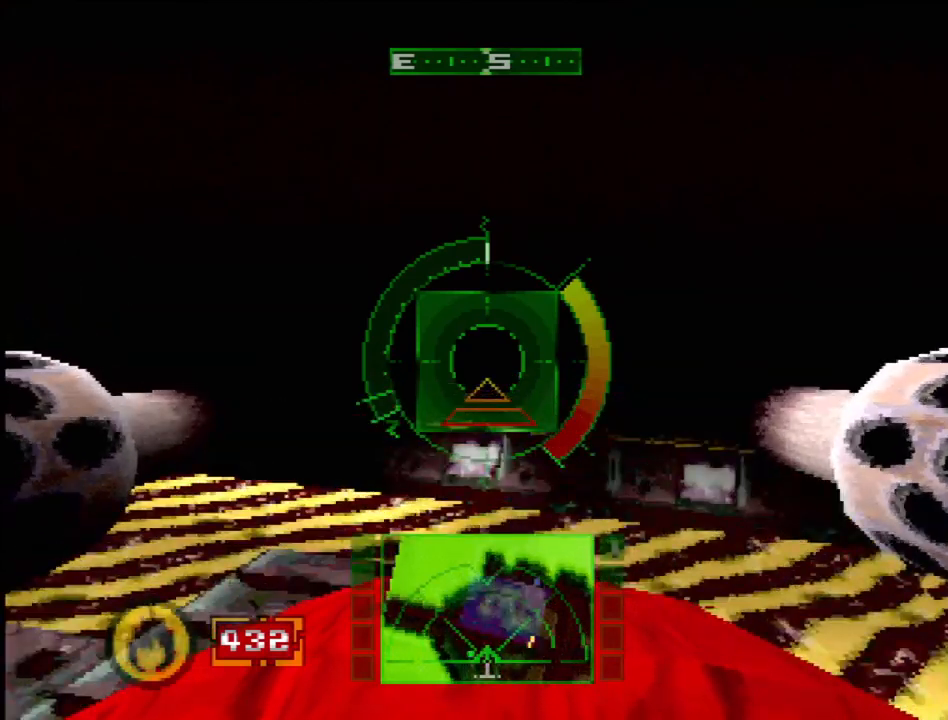
{"buttons": [], "events": [[33, "CROSS", "down"], [33, "SQUARE", "up"], [133, "DPAD_LEFT", "up"], [217, "DPAD_LEFT", "down"], [317, "CROSS", "up"], [400, "DPAD_LEFT", "up"]]}
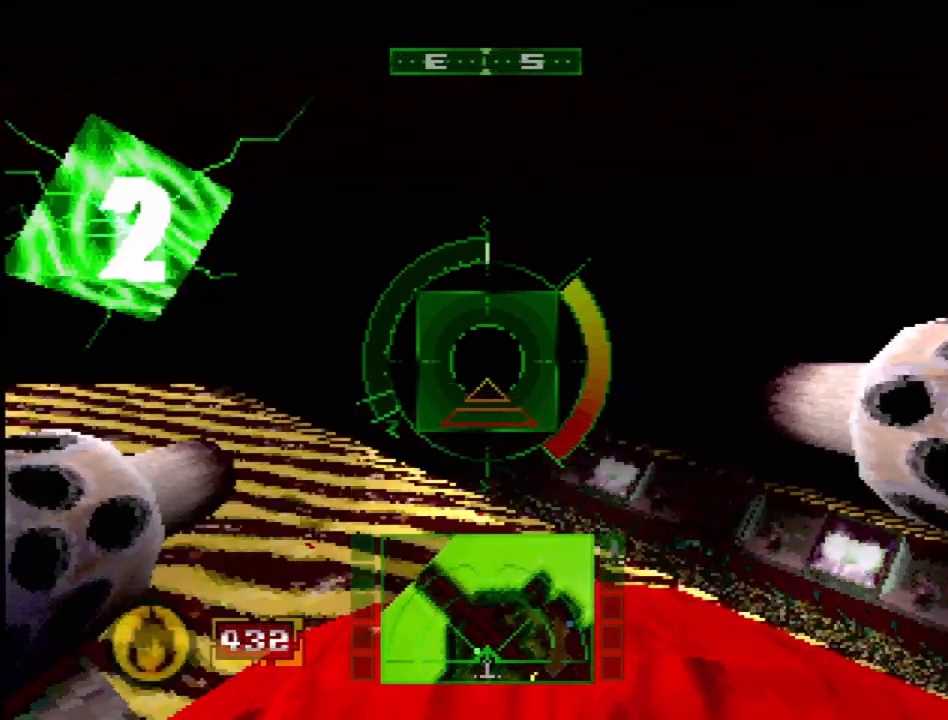
{"buttons": ["SQUARE"], "events": [[117, "SQUARE", "down"]]}
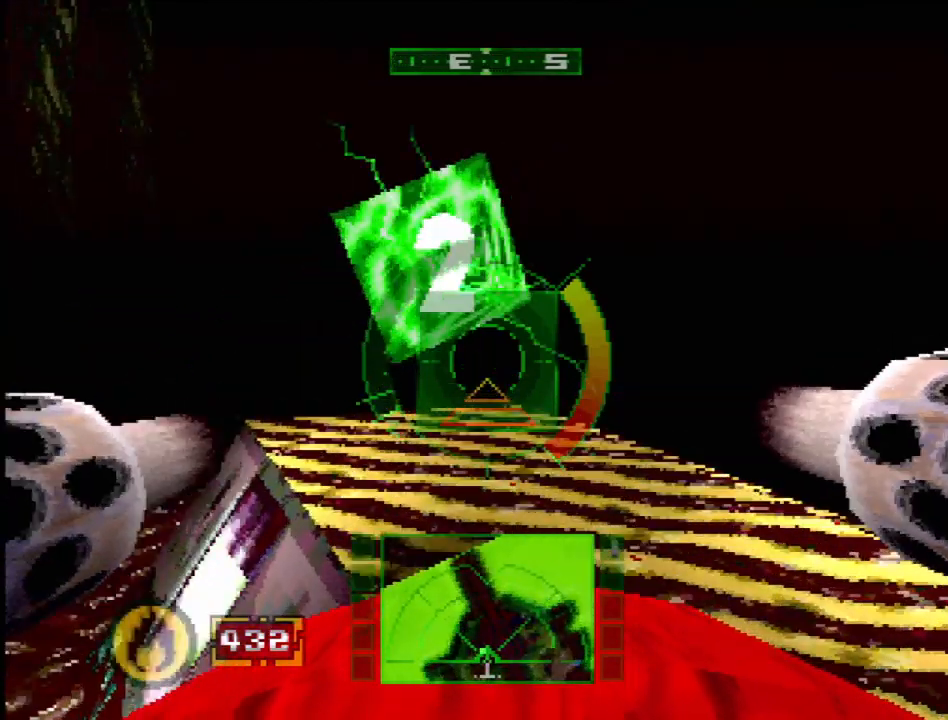
{"buttons": [], "events": [[333, "SQUARE", "up"]]}
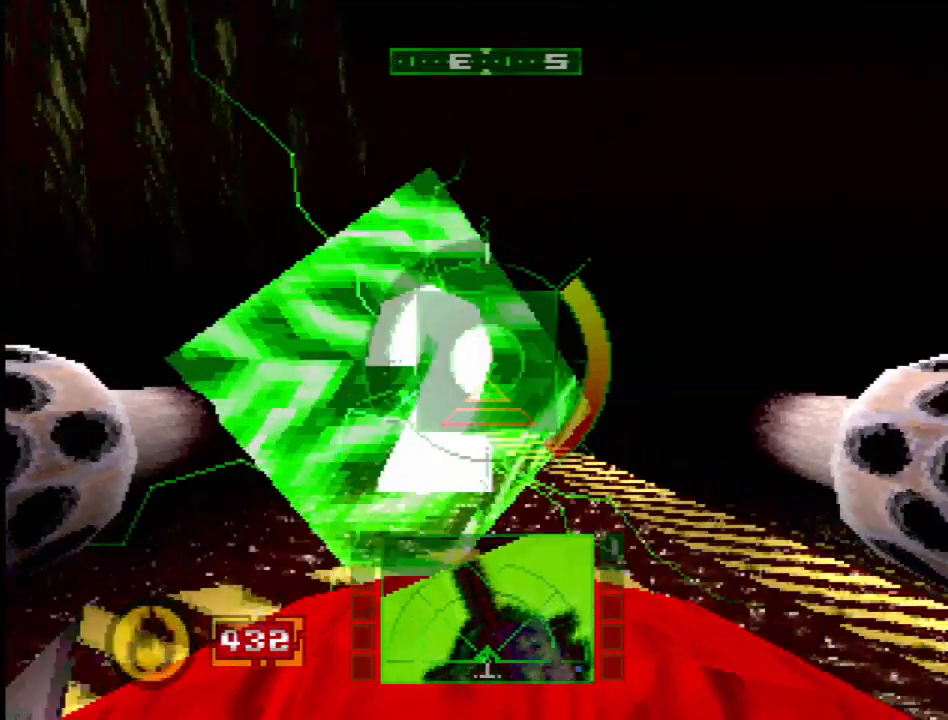
{"buttons": ["DPAD_RIGHT"], "events": [[217, "CROSS", "down"], [217, "DPAD_RIGHT", "down"], [433, "CROSS", "up"]]}
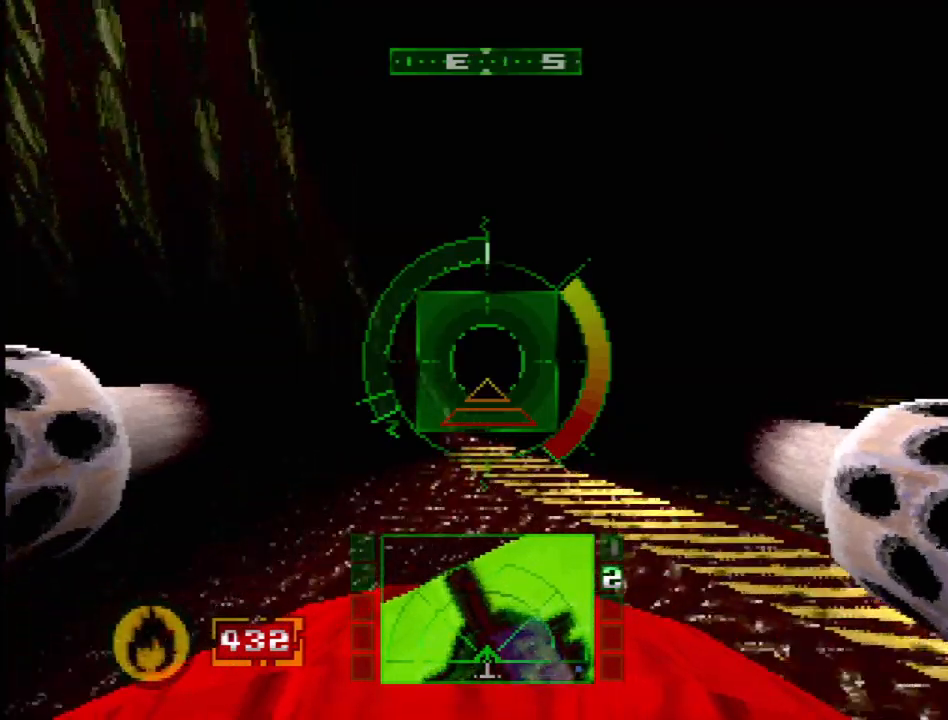
{"buttons": ["DPAD_RIGHT"], "events": []}
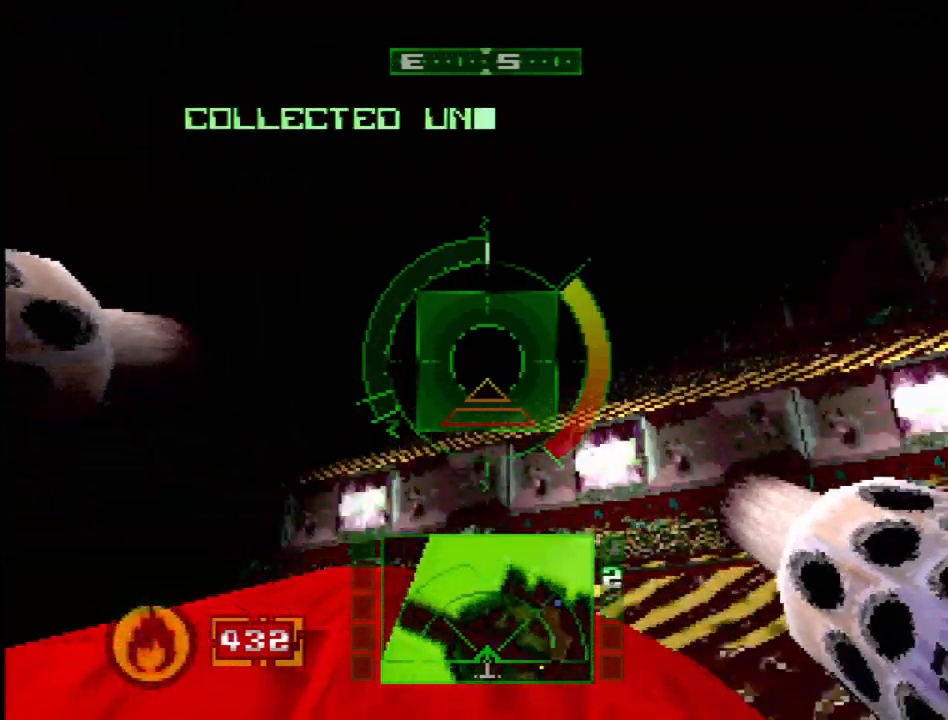
{"buttons": [], "events": [[150, "DPAD_RIGHT", "up"]]}
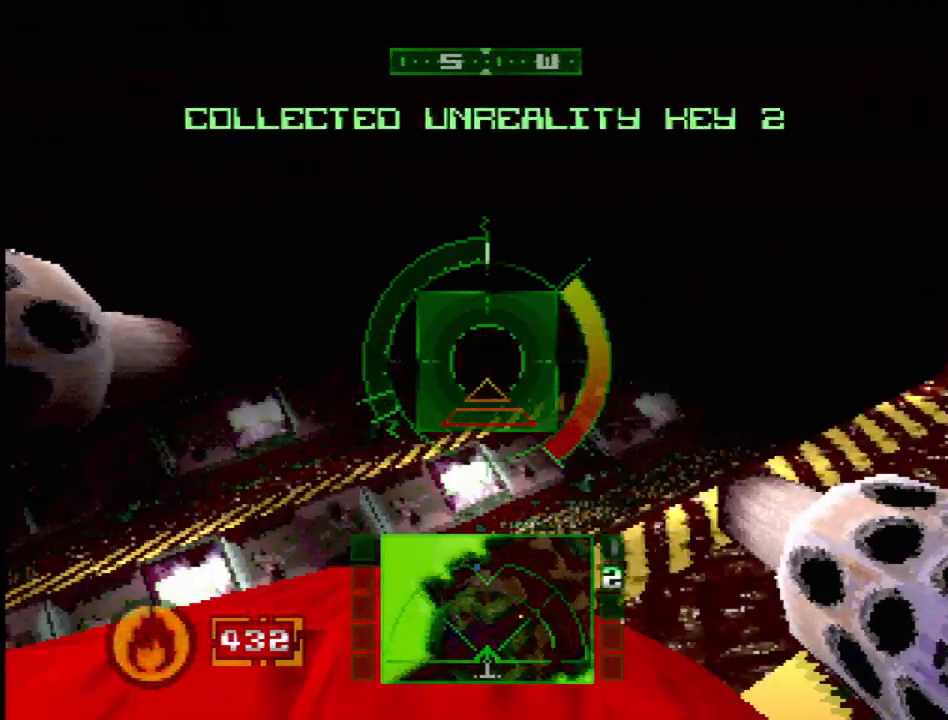
{"buttons": [], "events": []}
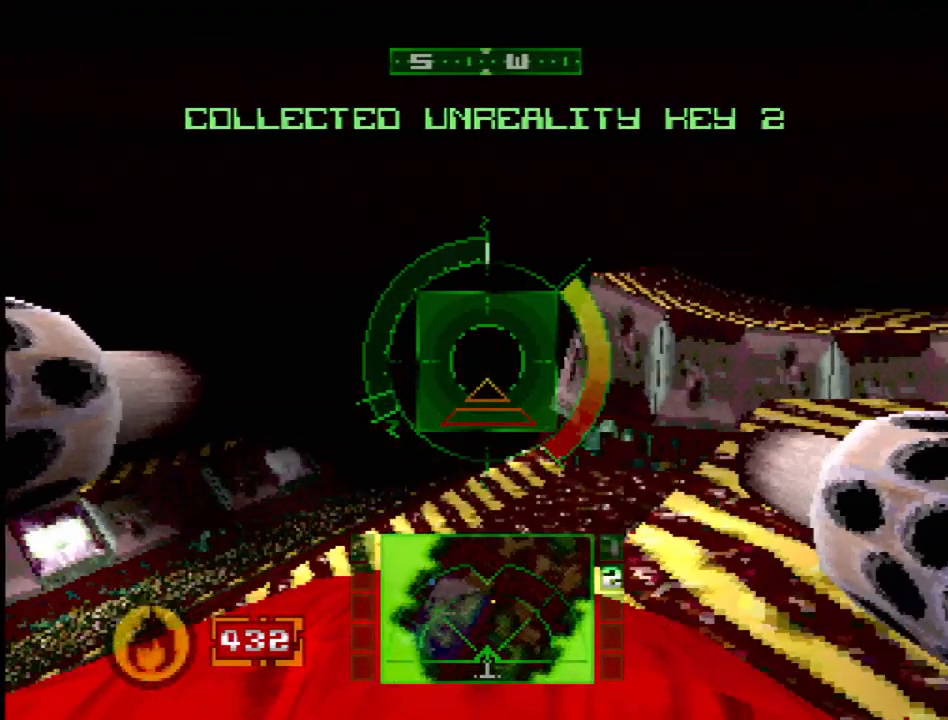
{"buttons": [], "events": []}
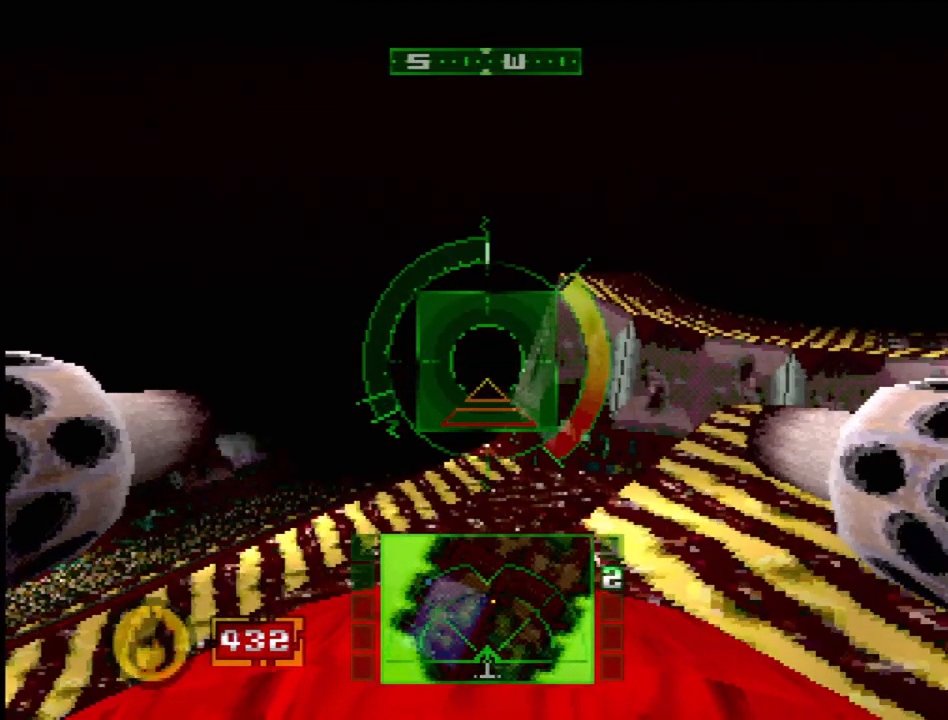
{"buttons": [], "events": [[83, "SELECT", "down"], [200, "SELECT", "up"]]}
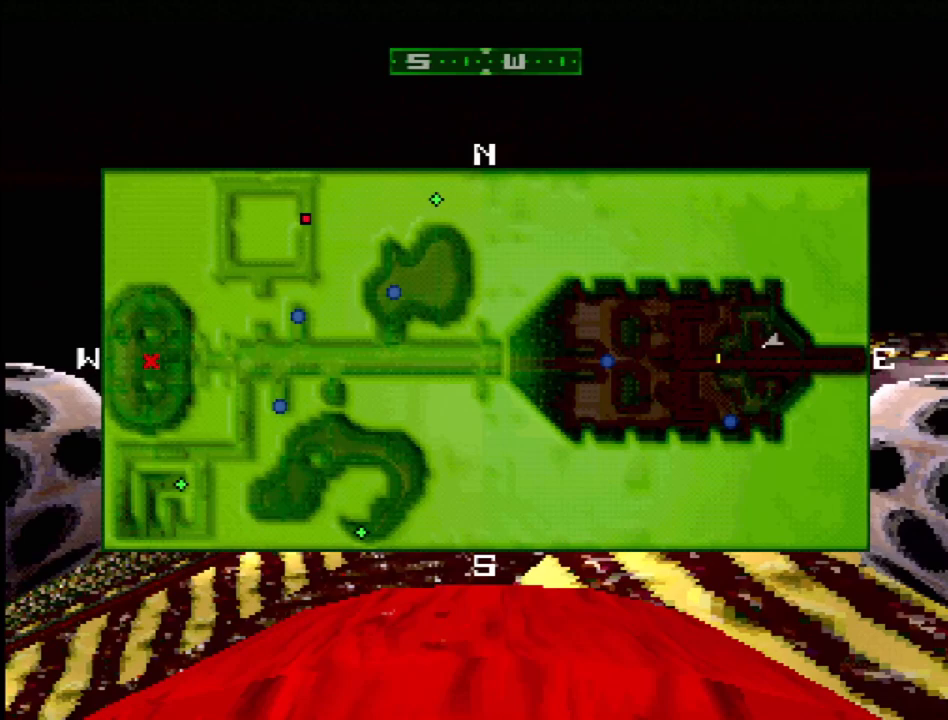
{"buttons": [], "events": []}
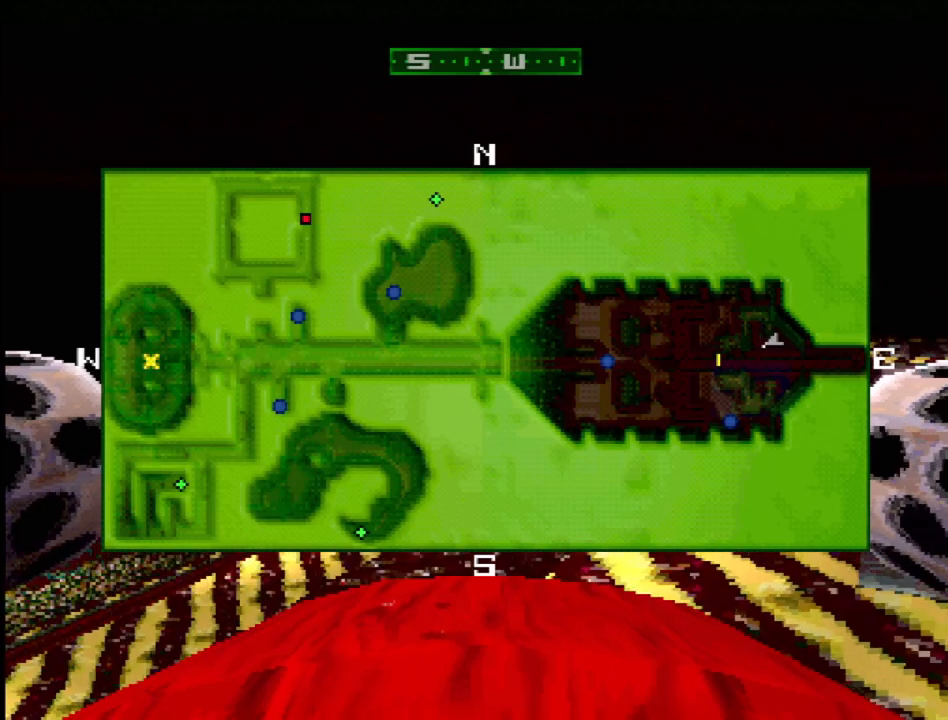
{"buttons": [], "events": [[183, "DPAD_RIGHT", "down"], [450, "DPAD_RIGHT", "up"]]}
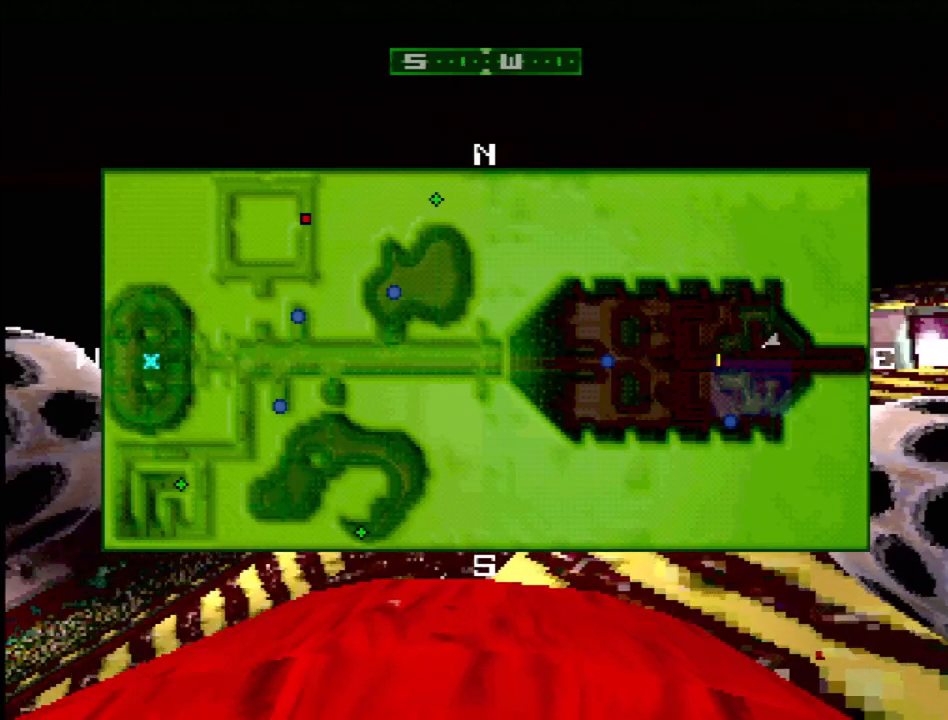
{"buttons": [], "events": []}
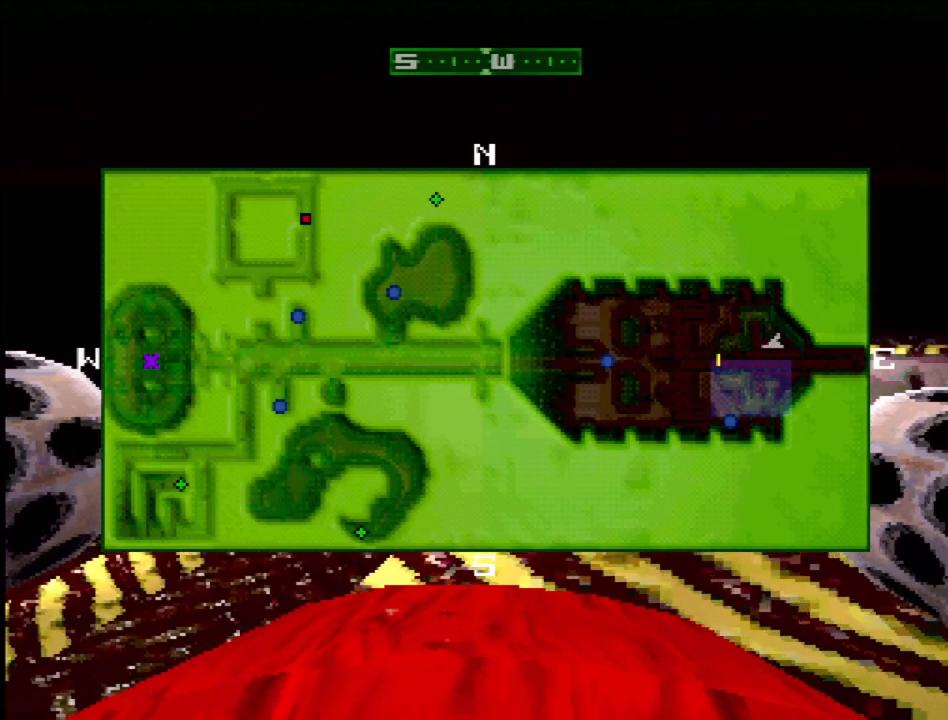
{"buttons": [], "events": []}
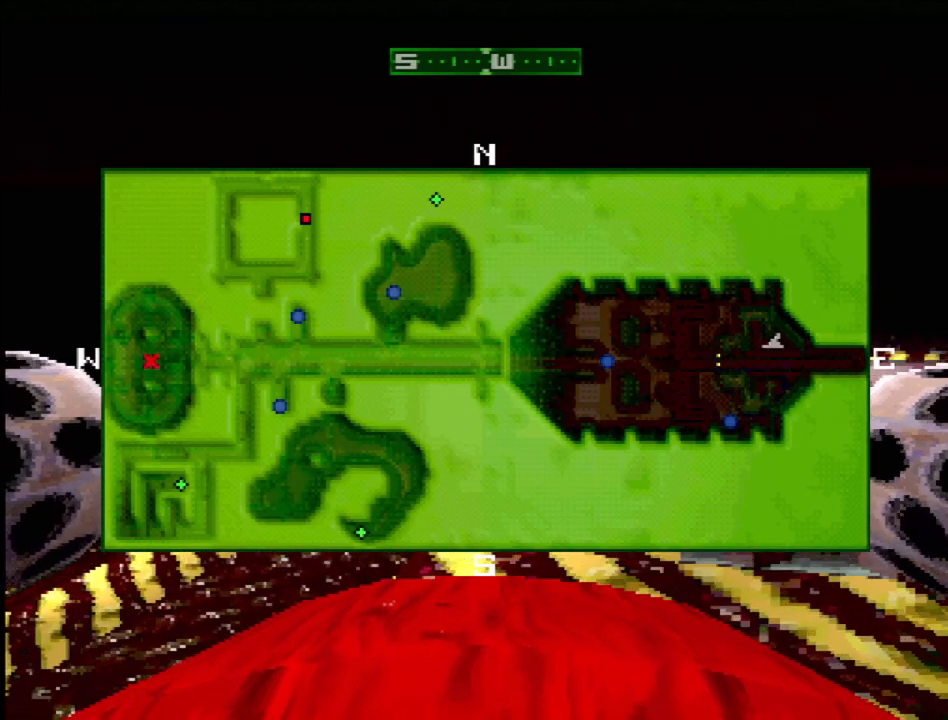
{"buttons": [], "events": [[150, "DPAD_RIGHT", "down"], [250, "DPAD_RIGHT", "up"]]}